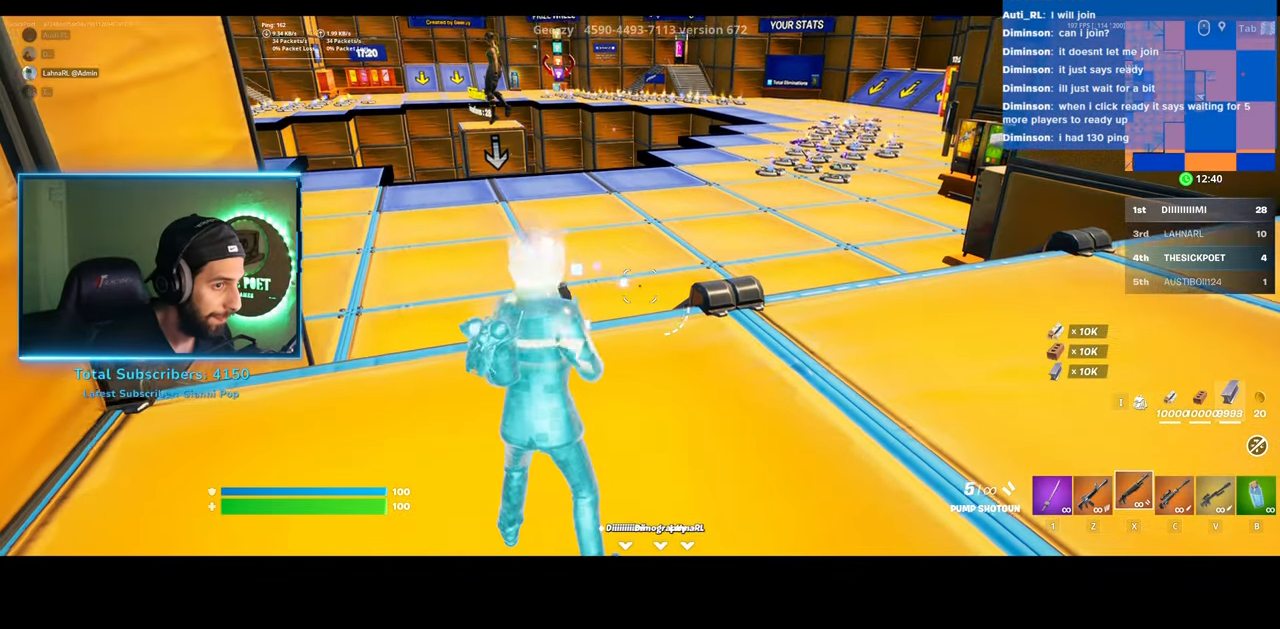
Gameplay with keyboard and mouse; each line is a JSON object with the keys and mouse buttons held at the frame after it. "events" lists presses ("down") and releases ("up") of "a", "ctrl", "d", "e", "q", "s", "shift", "space", "w", "mouse_left", "mouse_wheel", "mouse_right" and "mouse_mb4" between this image and that frame as [ms after this image, input, new state], when the widget could be followed in between. "mouse_left", "mouse_wheel", "mouse_right", "mouse_mb4" = the "left", "wheel", "right", "mb4" buttons of the "mouse" list. No other keys are recorded. "wheel" means that the mouse wheel is clicked or scrolled. Mouse movement is not recorded.
{"keys": ["shift", "w"], "mouse": [], "events": [[150, "shift", "down"], [183, "w", "down"]]}
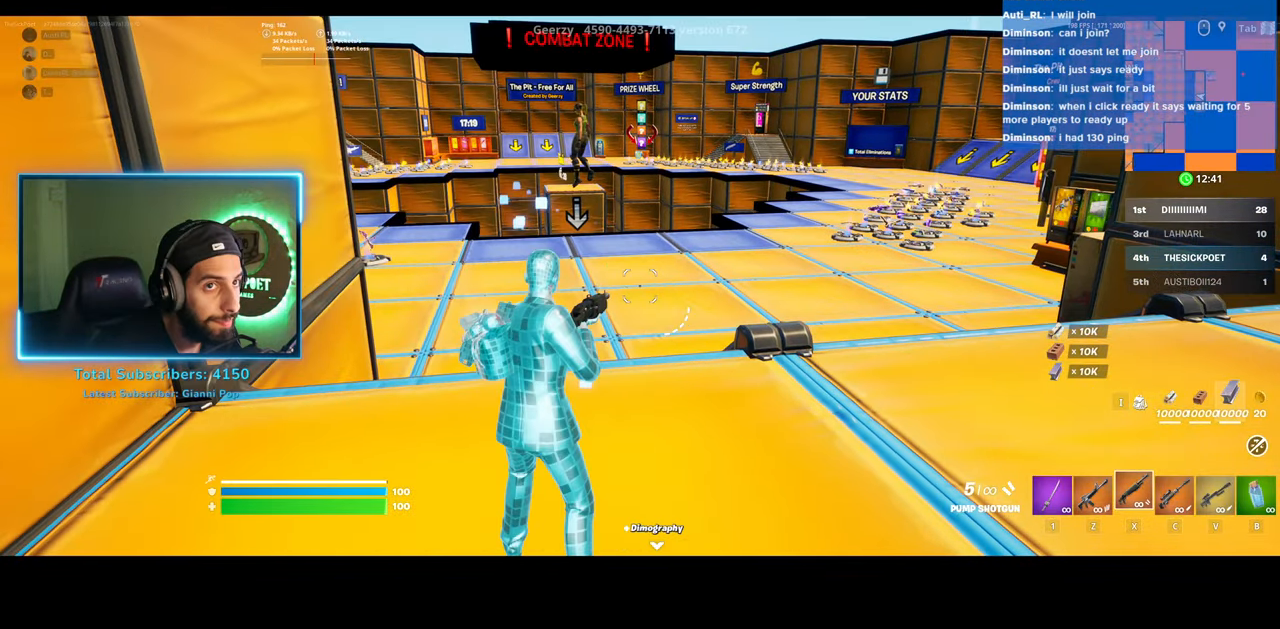
{"keys": ["shift", "w"], "mouse": [], "events": []}
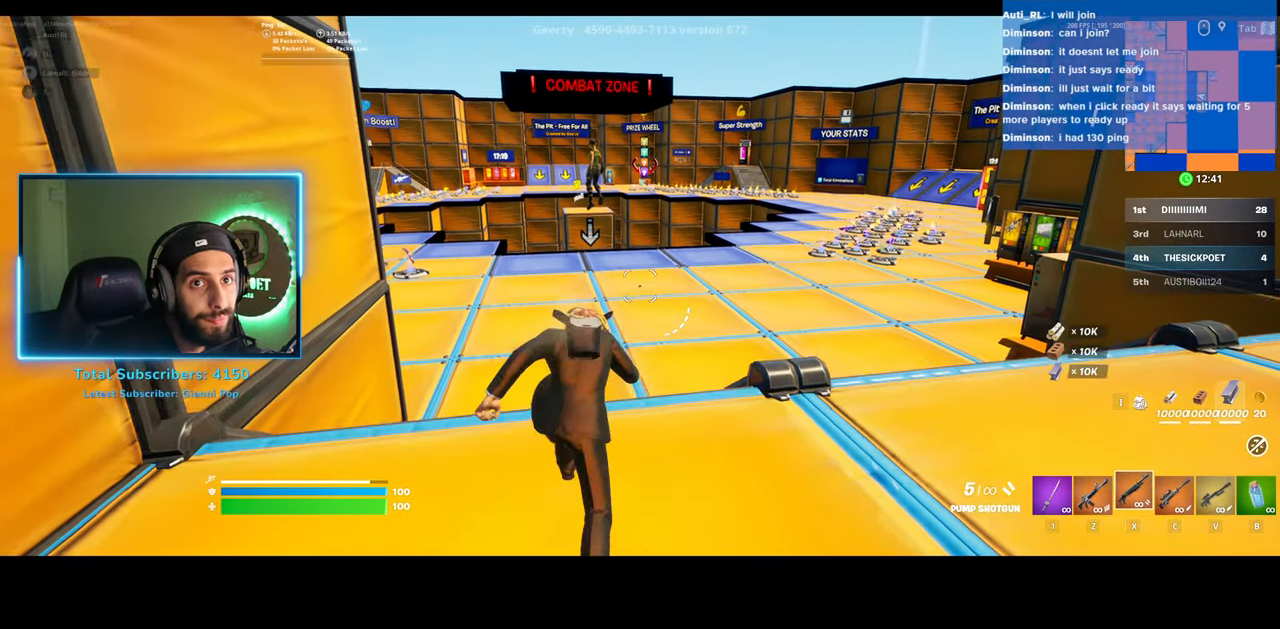
{"keys": ["shift", "w"], "mouse": [], "events": []}
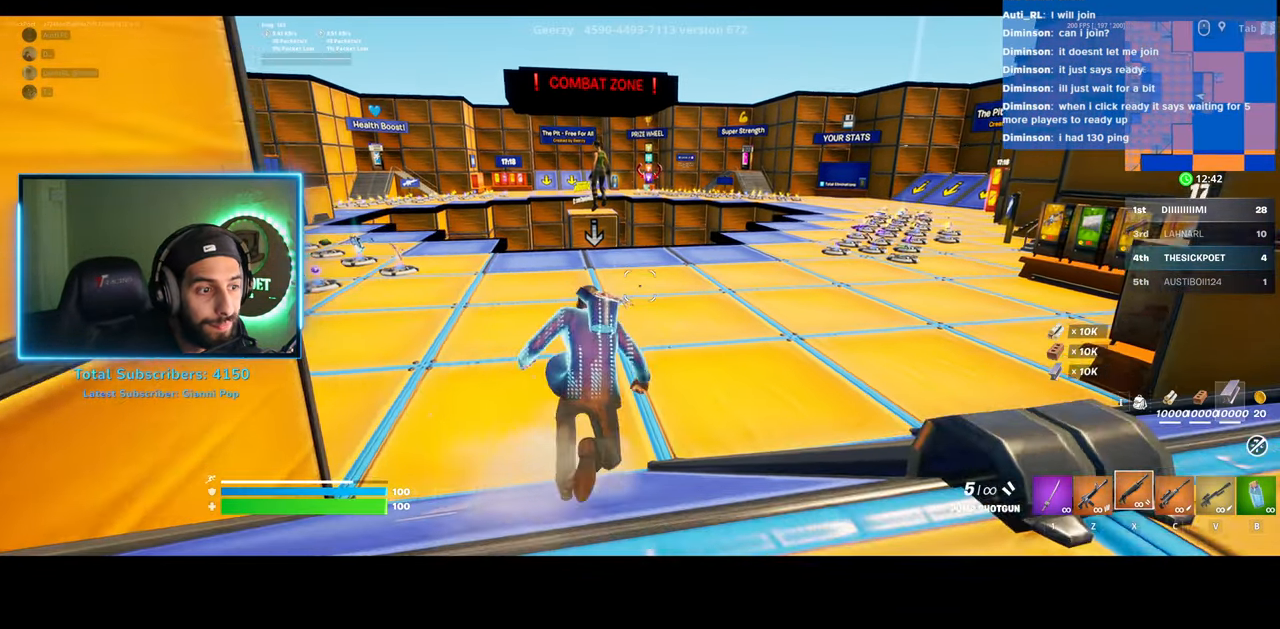
{"keys": ["shift", "w"], "mouse": [], "events": []}
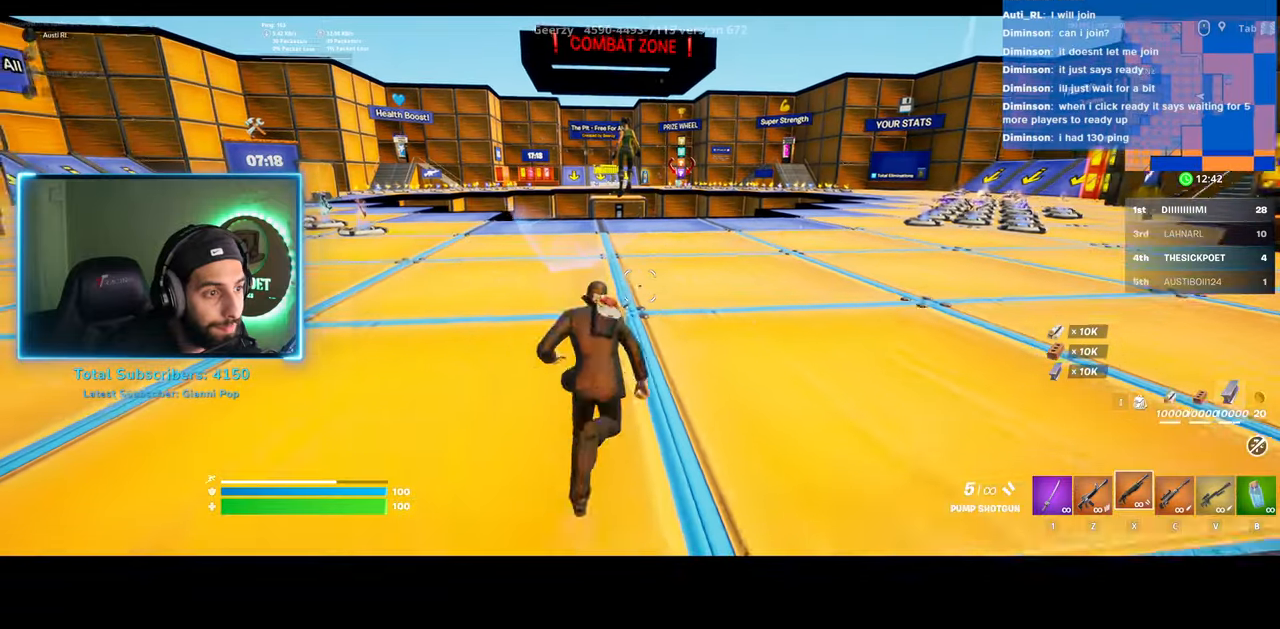
{"keys": ["shift", "w"], "mouse": [], "events": []}
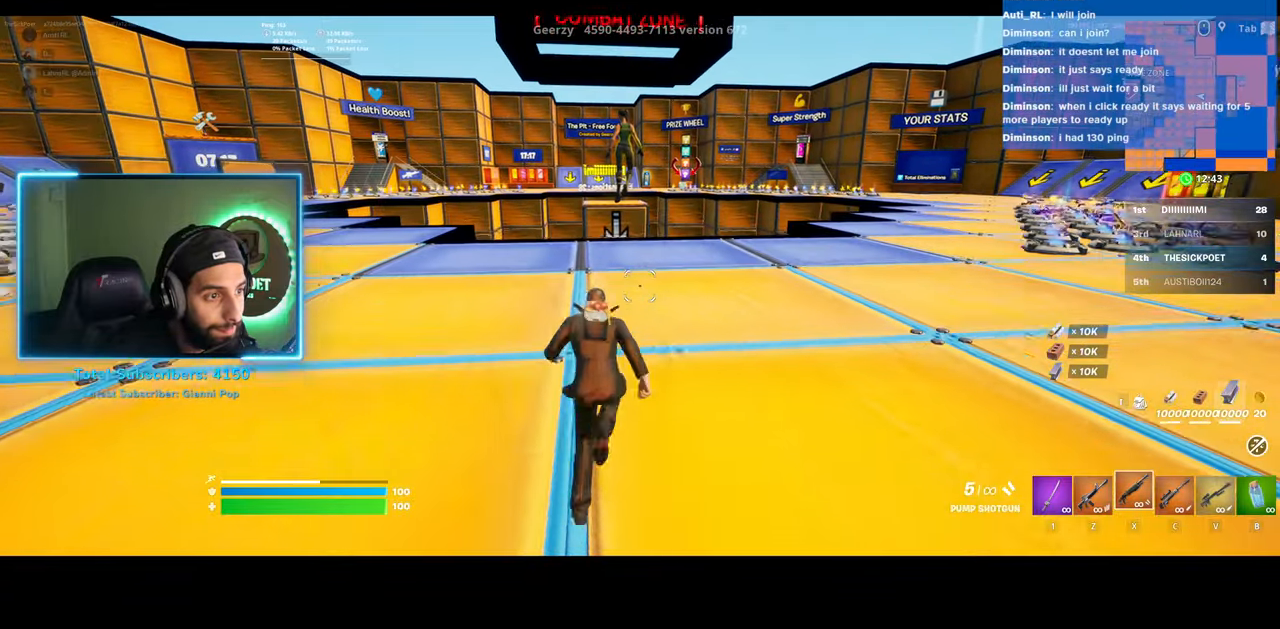
{"keys": ["d", "shift", "space", "w"], "mouse": [], "events": [[100, "d", "down"], [433, "space", "down"]]}
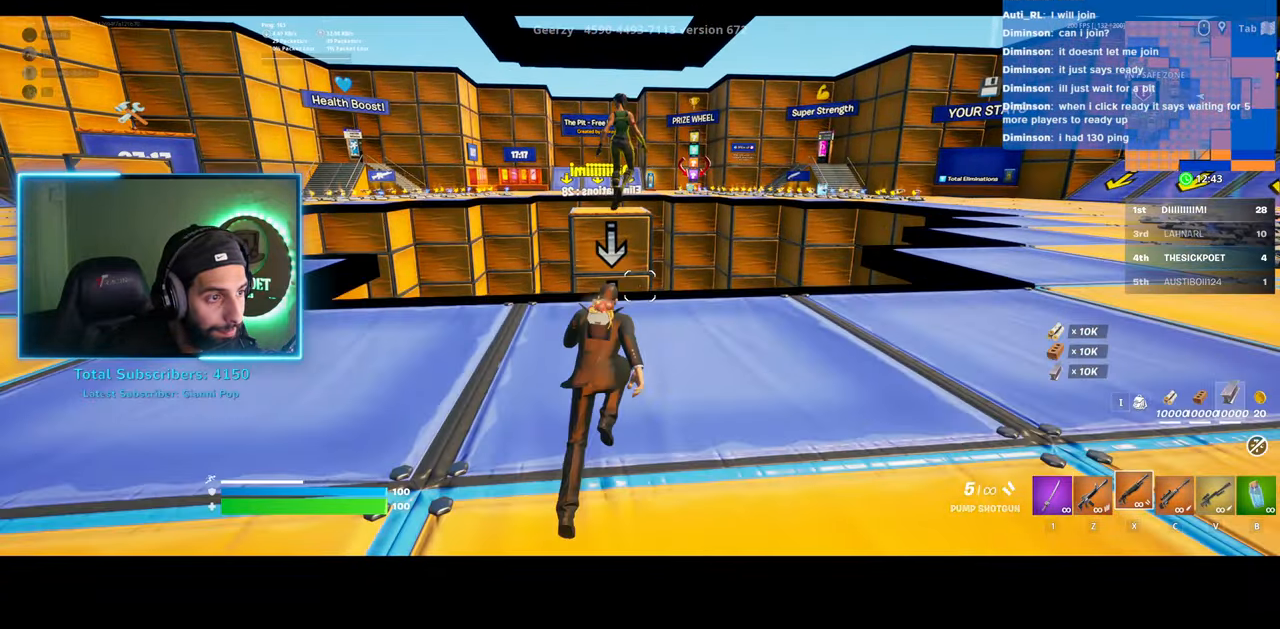
{"keys": ["d", "w"], "mouse": [], "events": [[83, "space", "up"], [300, "shift", "up"]]}
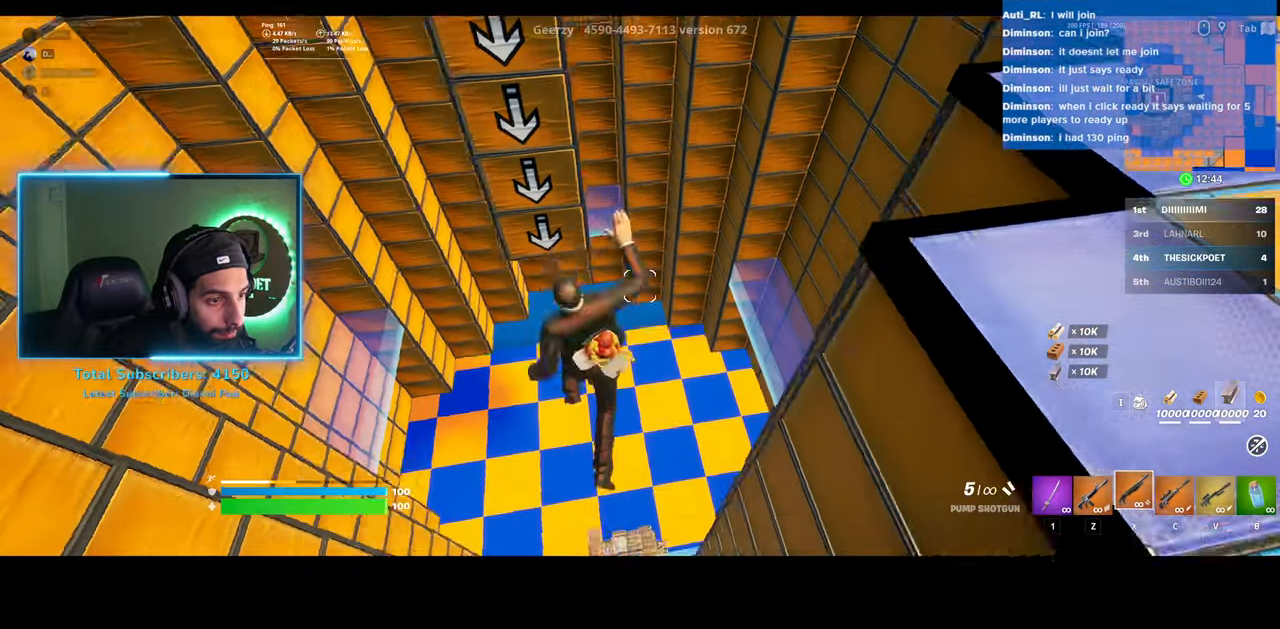
{"keys": ["d", "w"], "mouse": [], "events": []}
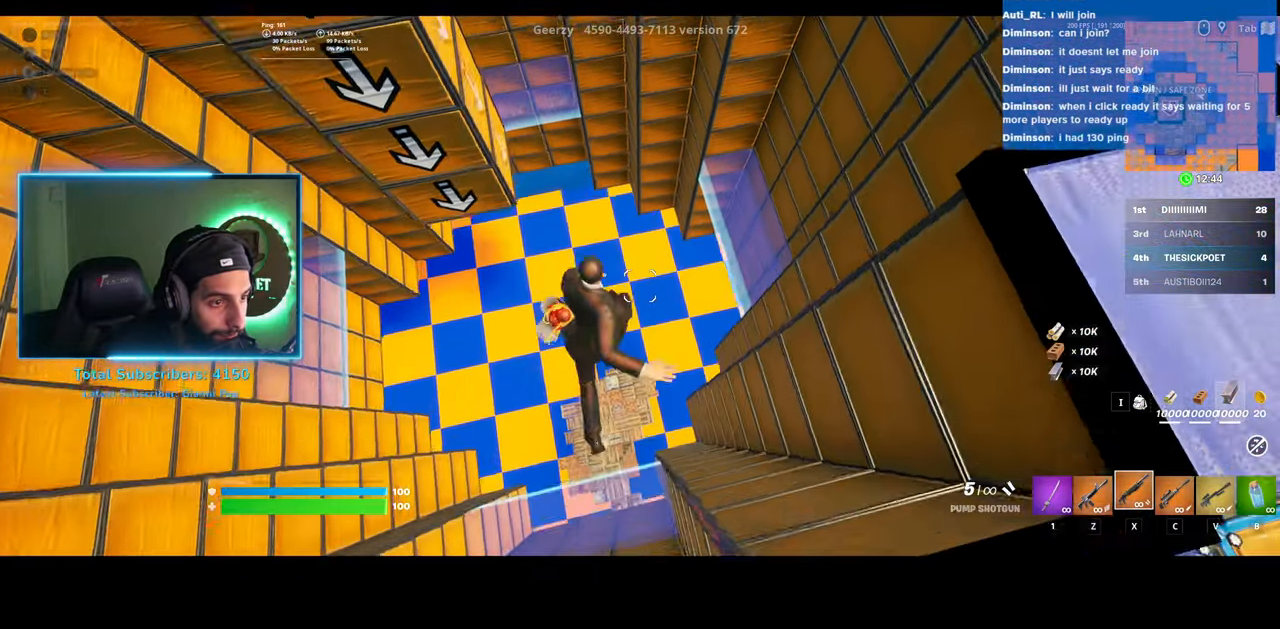
{"keys": ["a"], "mouse": [], "events": [[333, "w", "up"], [483, "a", "down"], [483, "d", "up"]]}
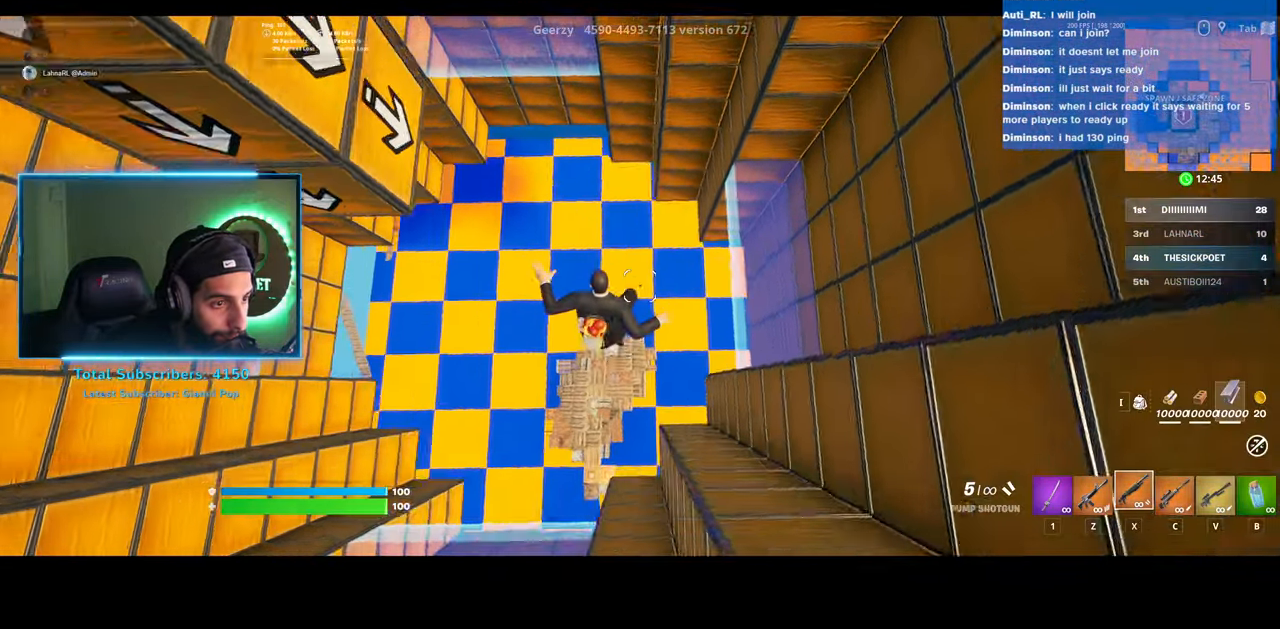
{"keys": ["d"], "mouse": [], "events": [[183, "a", "up"], [283, "d", "down"]]}
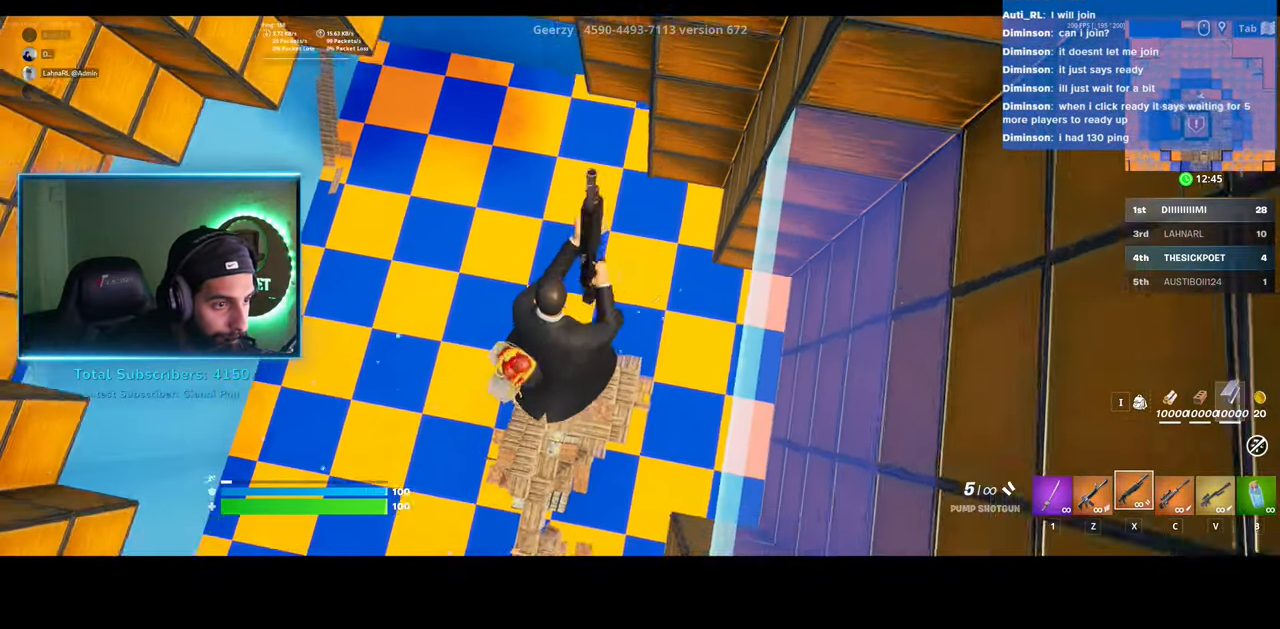
{"keys": ["d"], "mouse": [], "events": []}
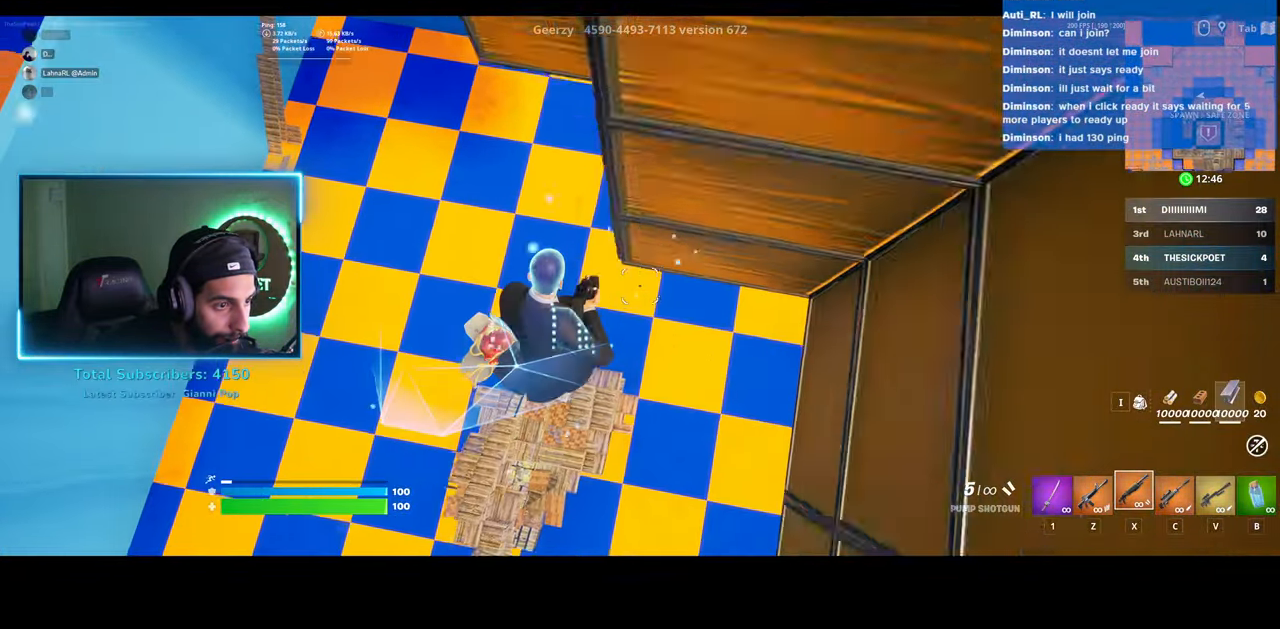
{"keys": ["d"], "mouse": [], "events": []}
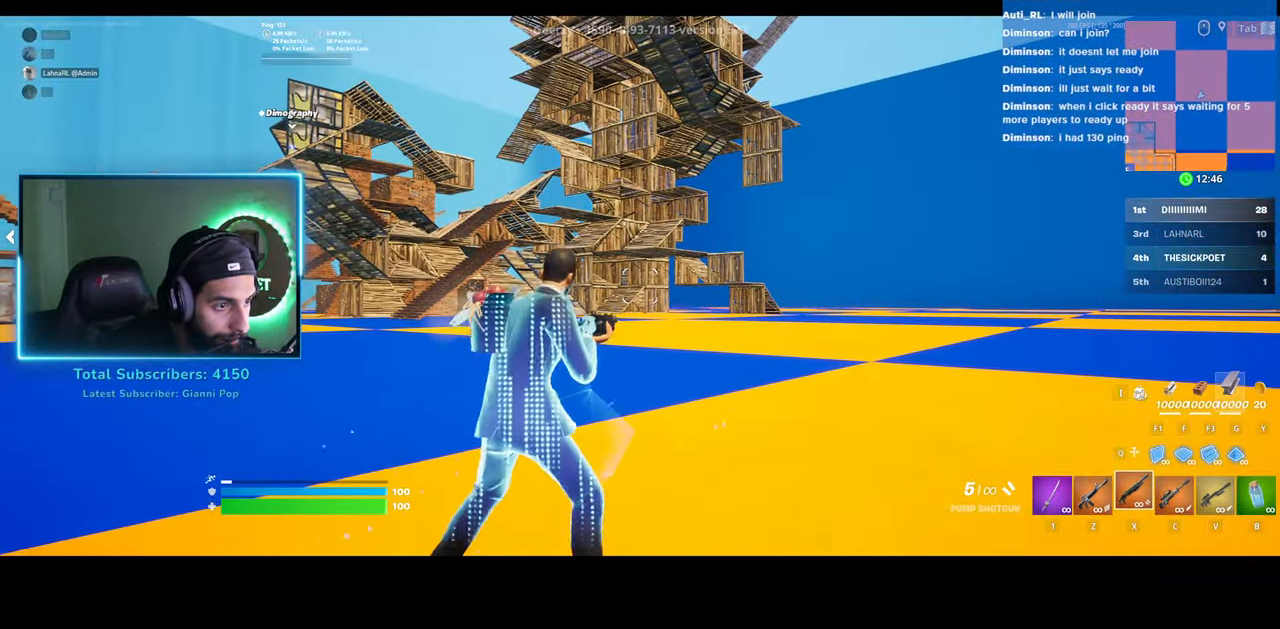
{"keys": ["w"], "mouse": [], "events": [[200, "w", "down"], [300, "d", "up"]]}
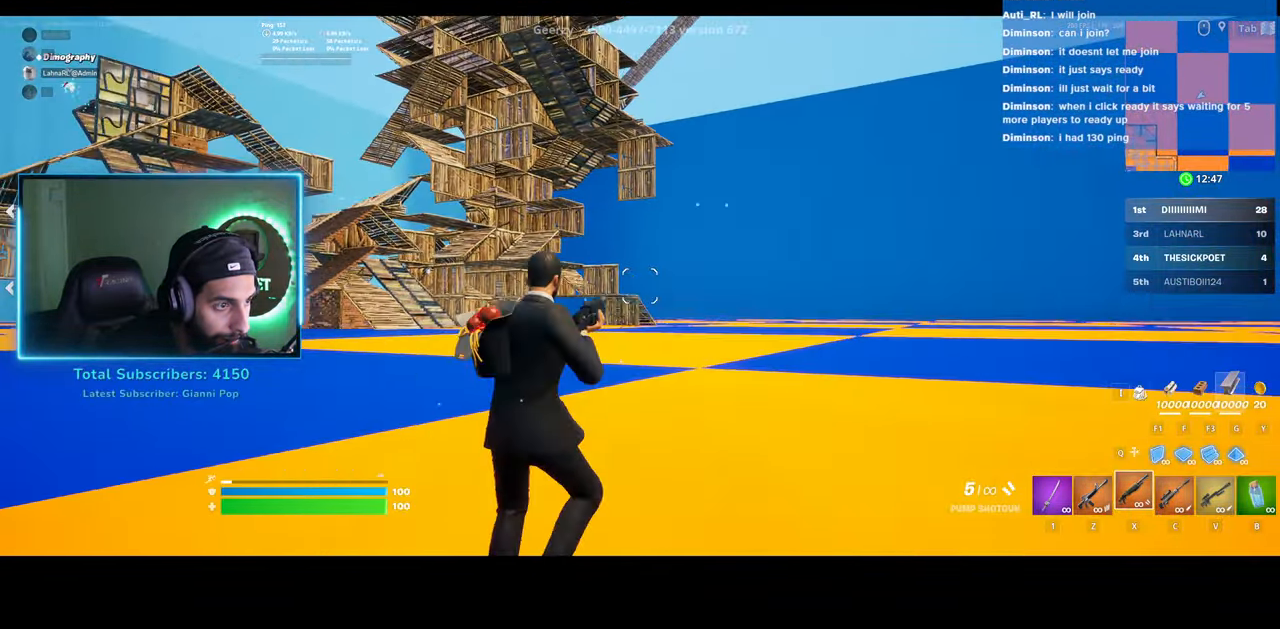
{"keys": ["w"], "mouse": ["right"], "events": [[333, "mouse_right", "down"]]}
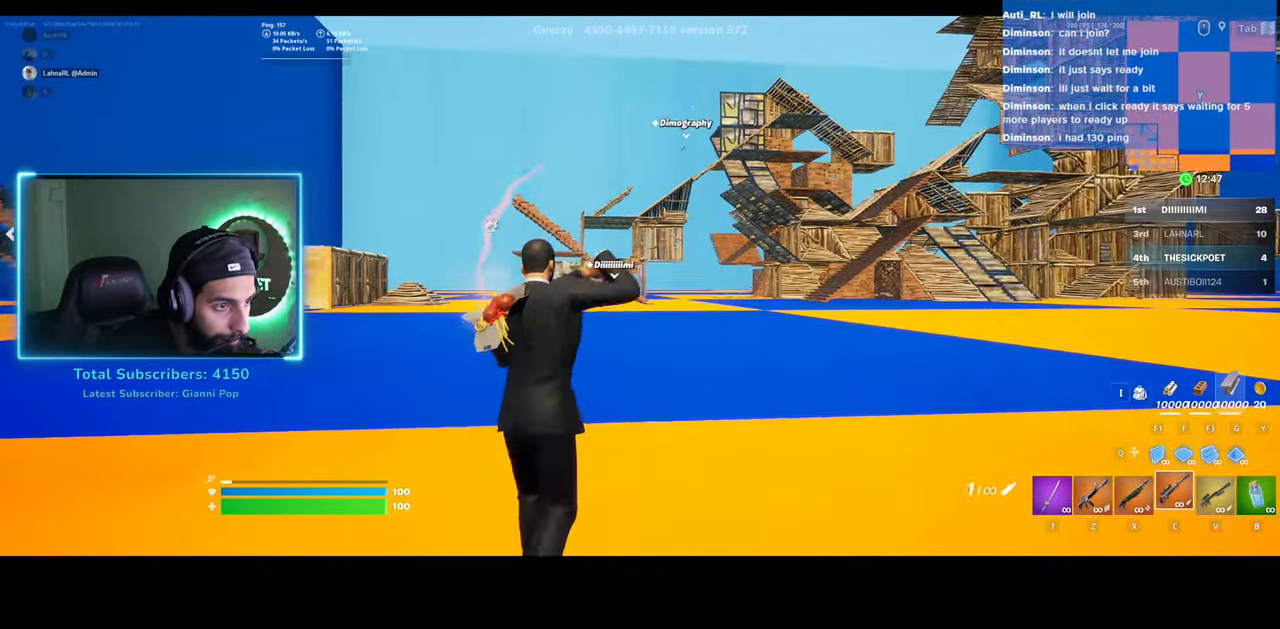
{"keys": ["a", "w"], "mouse": ["right"], "events": [[200, "a", "down"]]}
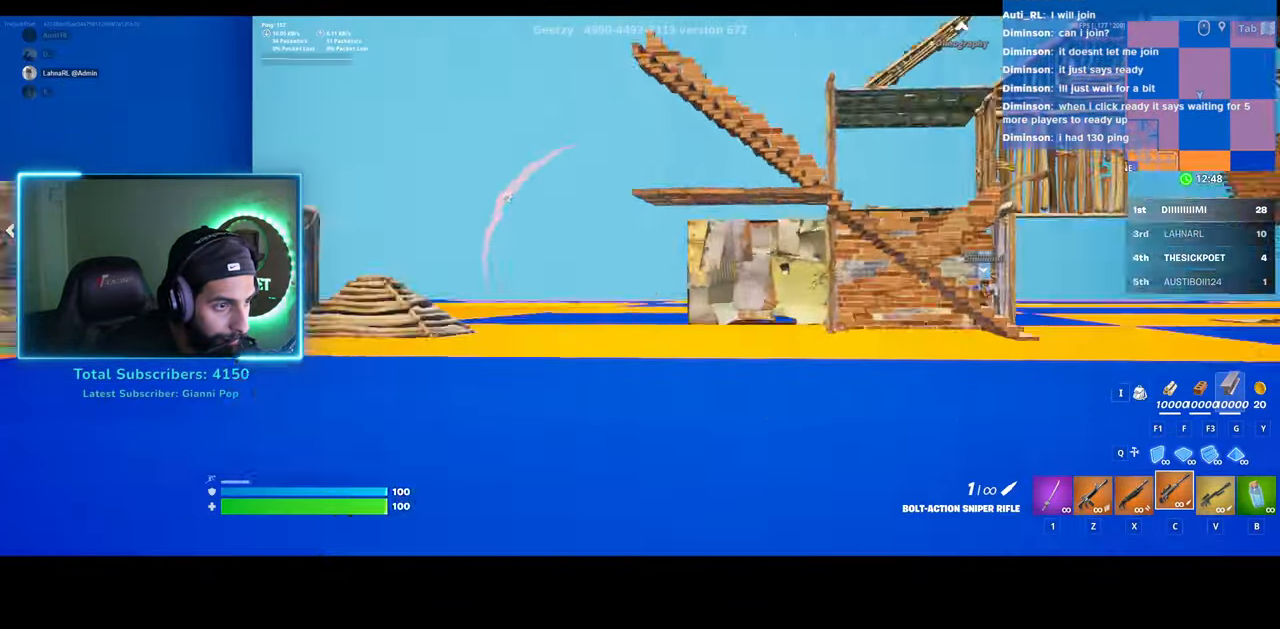
{"keys": ["a", "w"], "mouse": ["right"], "events": []}
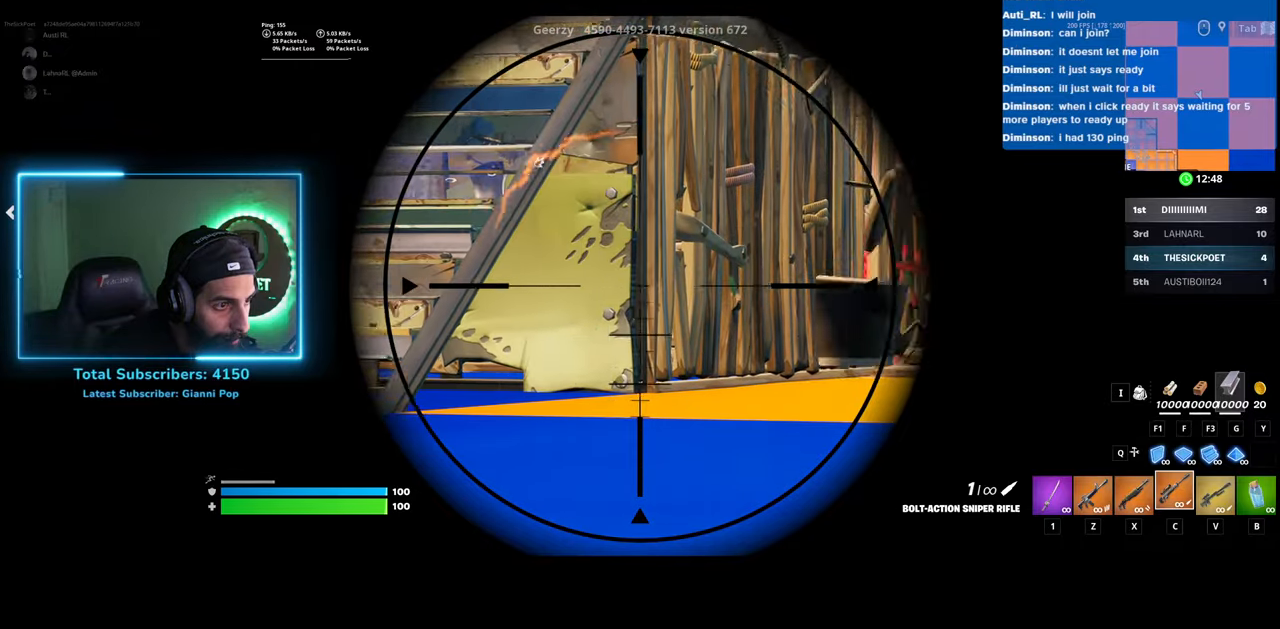
{"keys": ["a", "w"], "mouse": [], "events": [[133, "mouse_right", "up"]]}
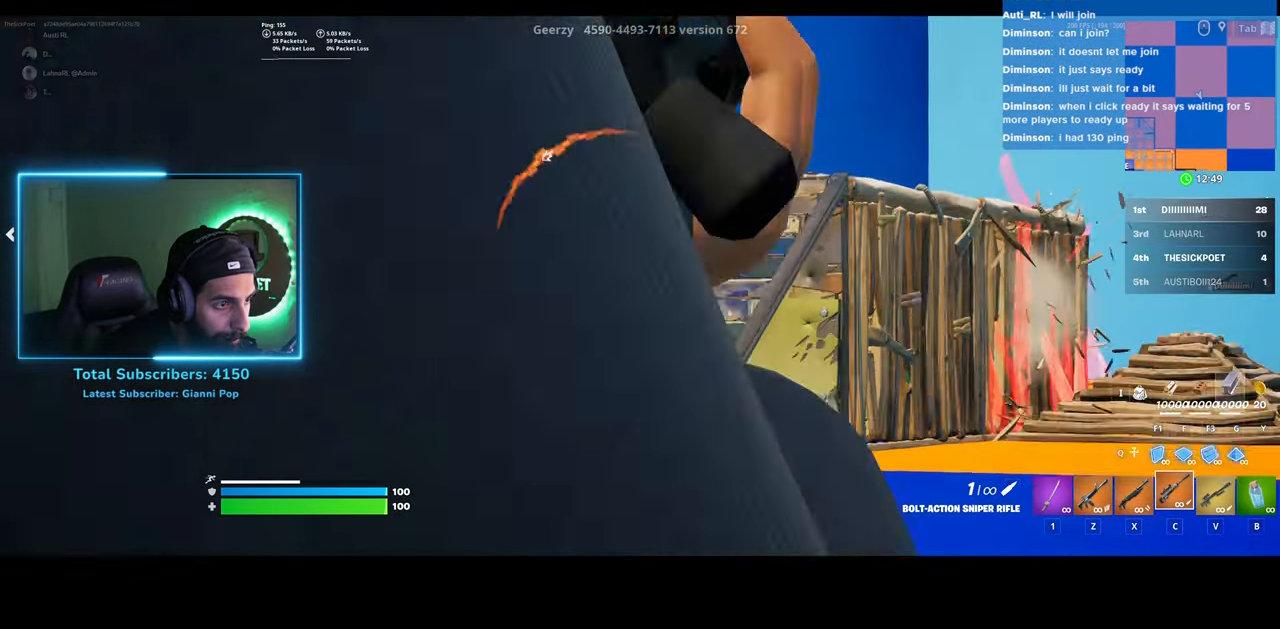
{"keys": ["a", "w"], "mouse": [], "events": []}
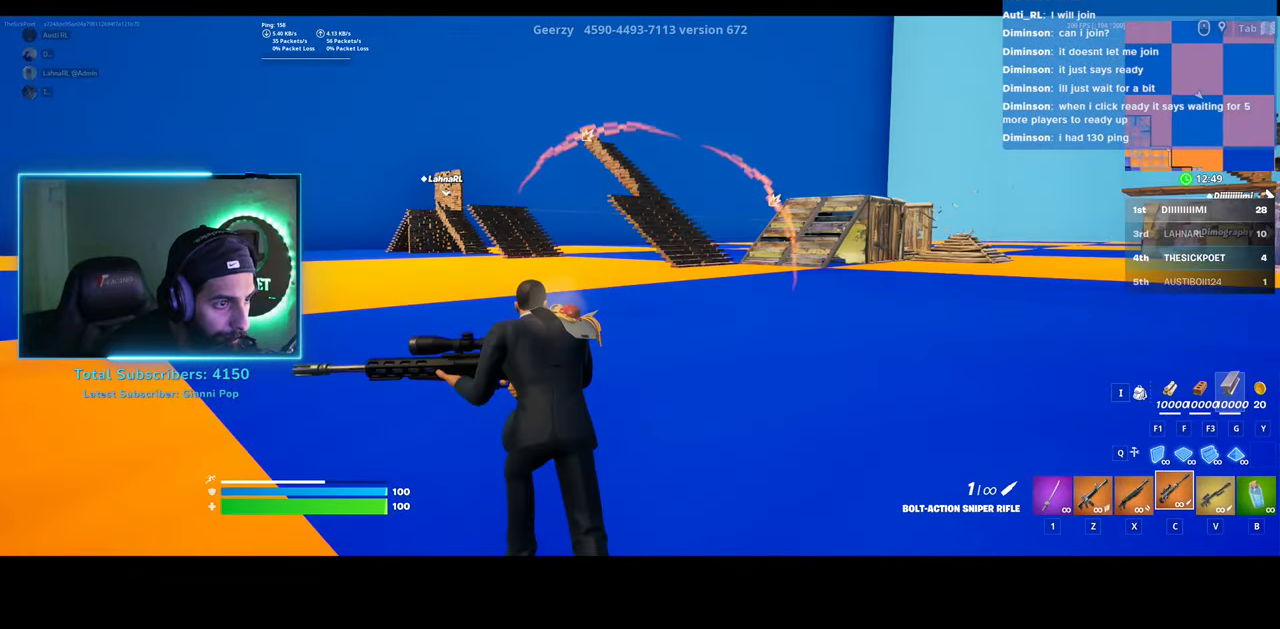
{"keys": ["a", "w"], "mouse": ["right"], "events": [[183, "mouse_right", "down"]]}
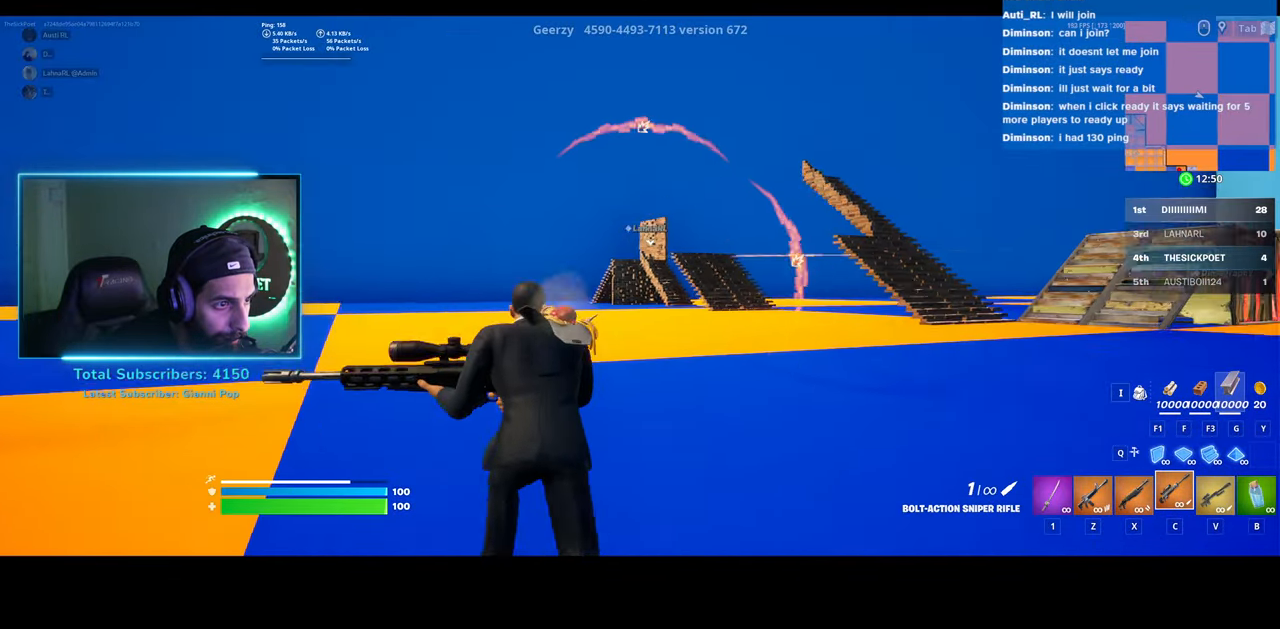
{"keys": ["a", "w"], "mouse": ["right"], "events": []}
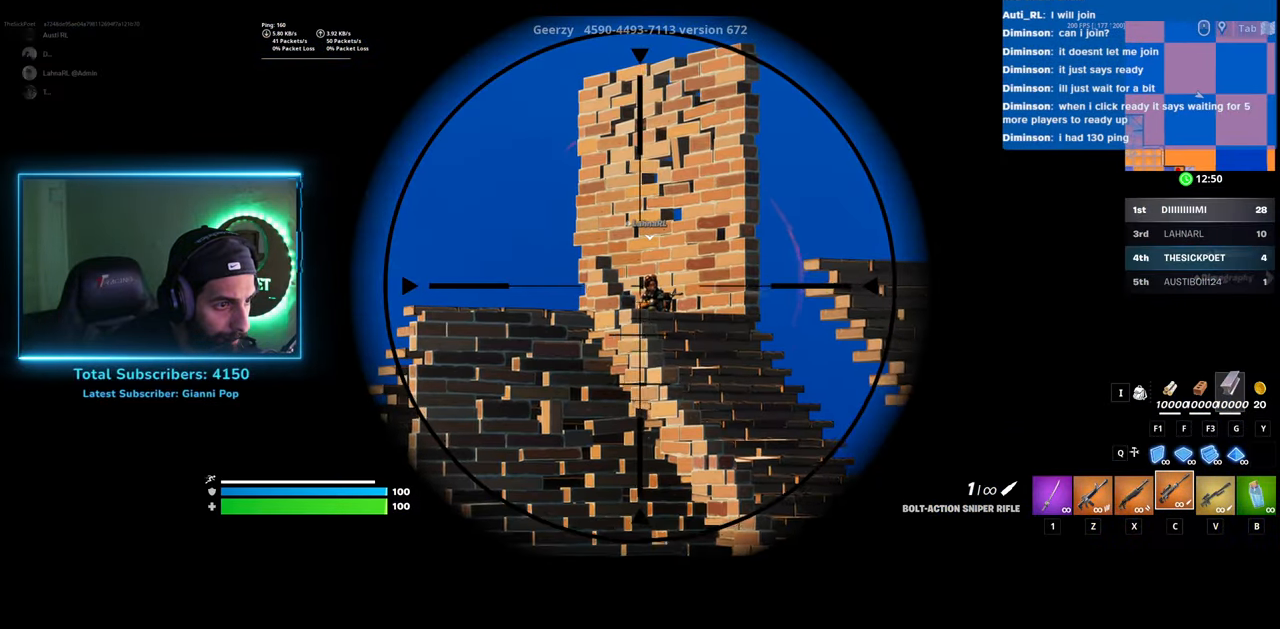
{"keys": ["a", "w"], "mouse": [], "events": [[33, "mouse_left", "down"], [150, "mouse_left", "up"], [250, "mouse_right", "up"]]}
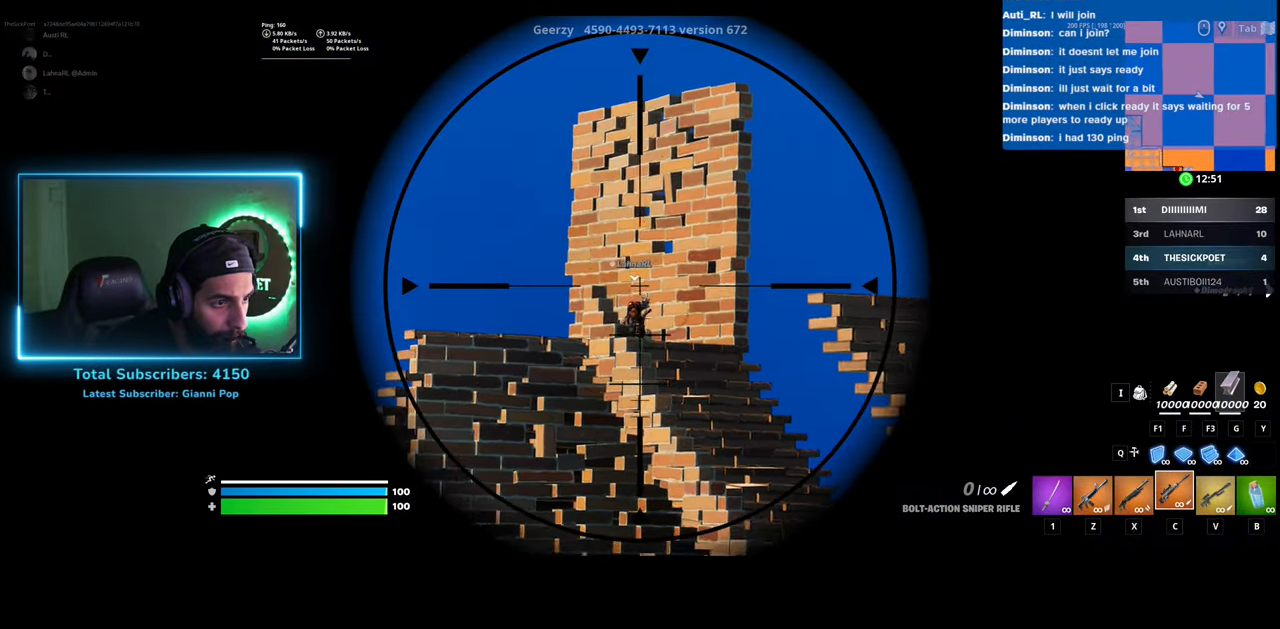
{"keys": ["a", "w"], "mouse": [], "events": []}
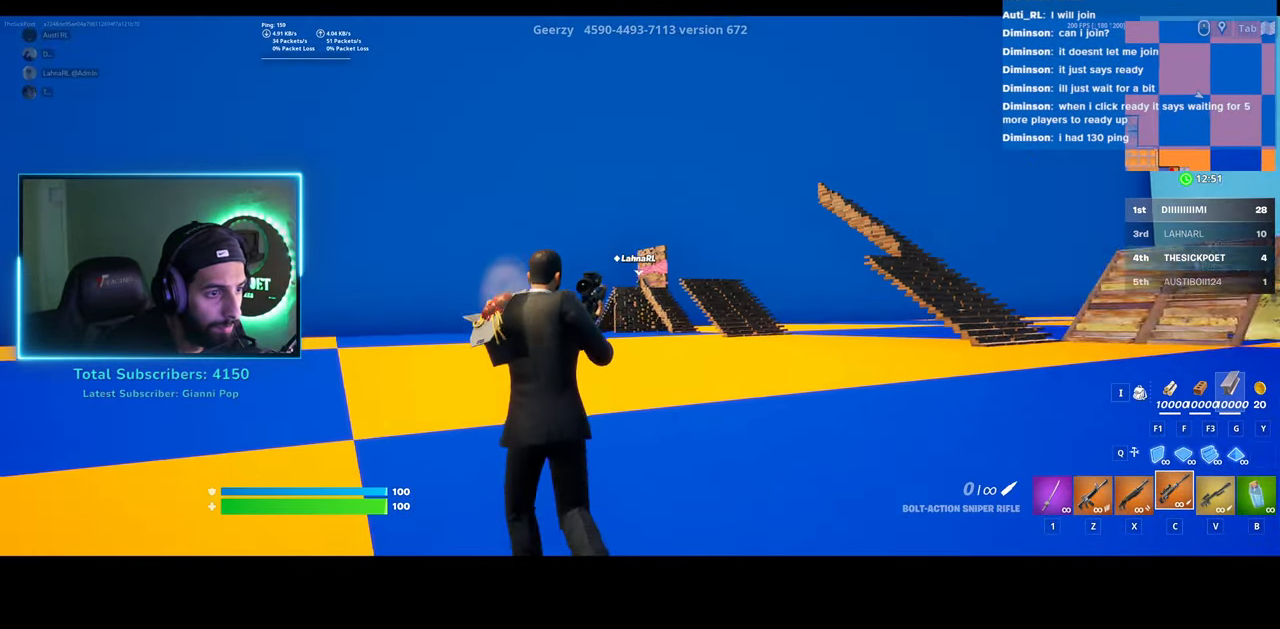
{"keys": ["a", "w"], "mouse": [], "events": []}
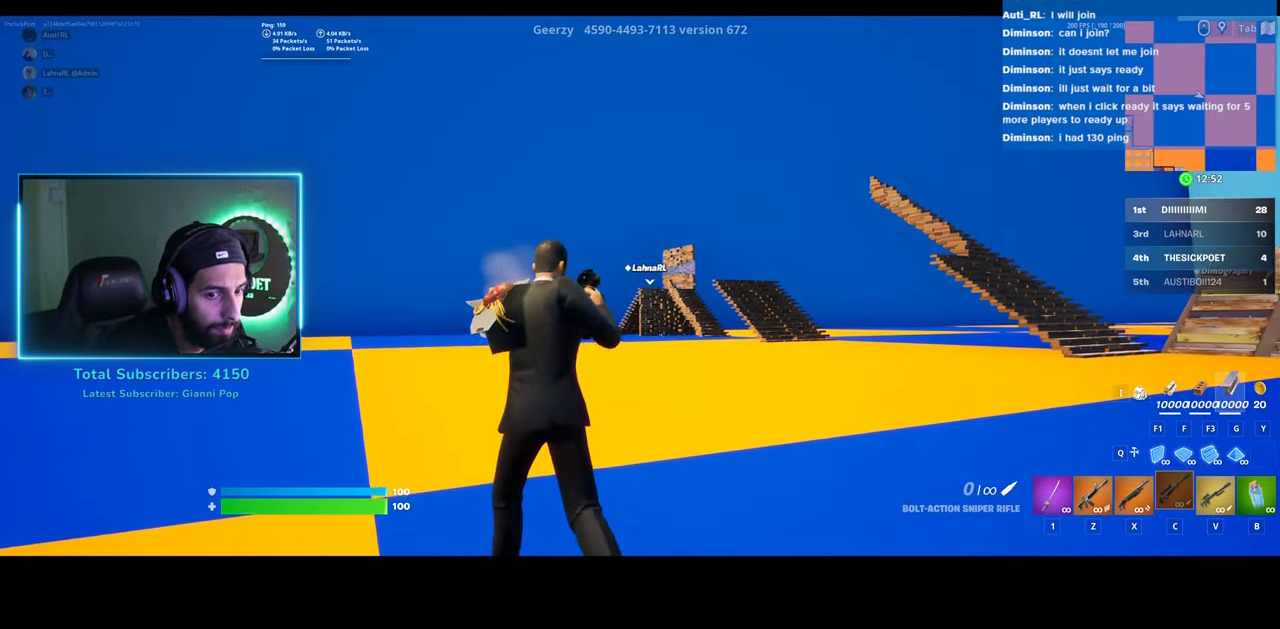
{"keys": ["a", "w"], "mouse": ["right"], "events": [[33, "mouse_right", "down"], [250, "a", "up"], [483, "a", "down"]]}
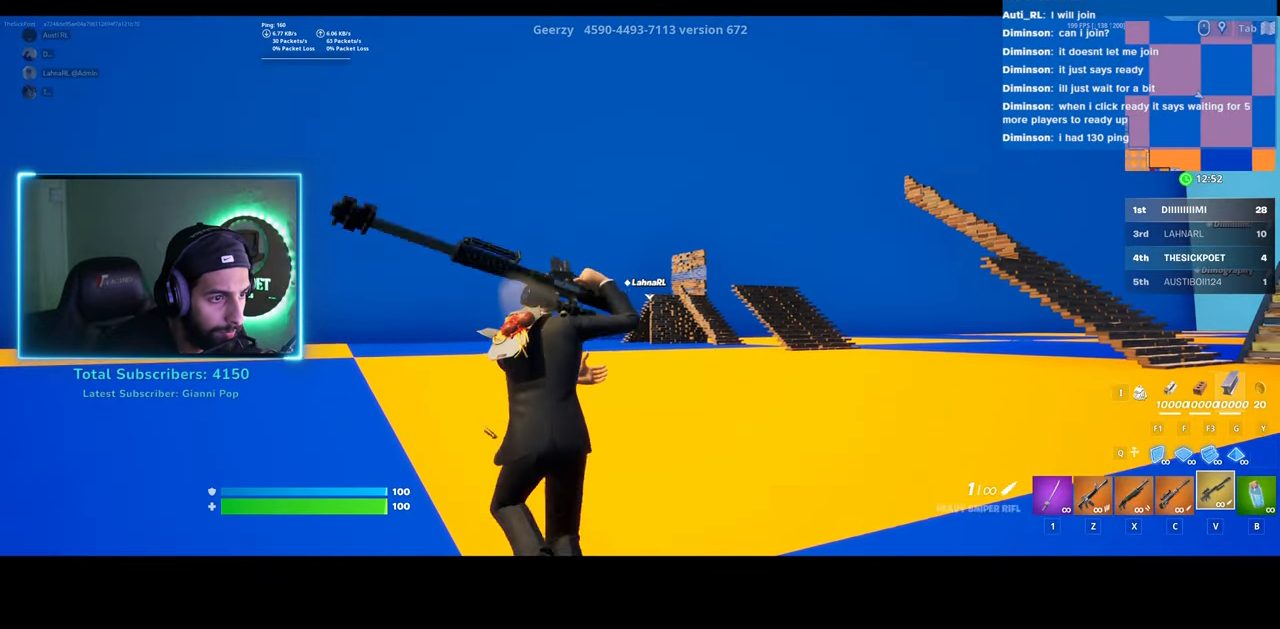
{"keys": ["a", "w"], "mouse": ["right"], "events": []}
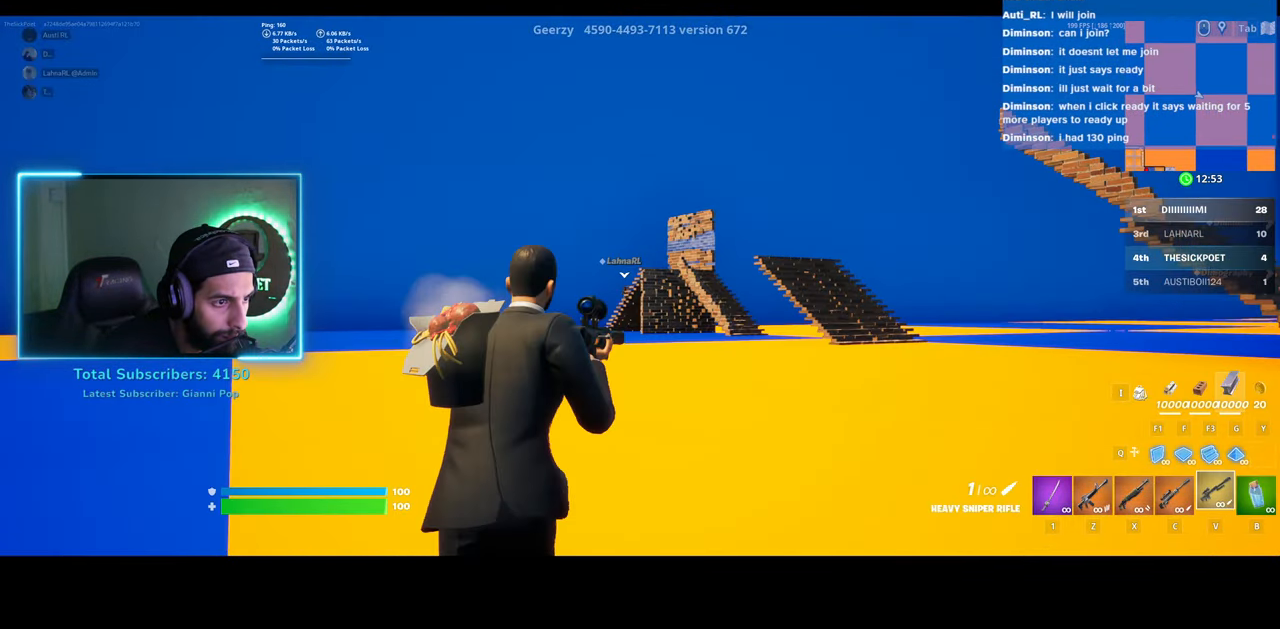
{"keys": ["a", "w"], "mouse": ["left", "right"], "events": [[333, "mouse_left", "down"]]}
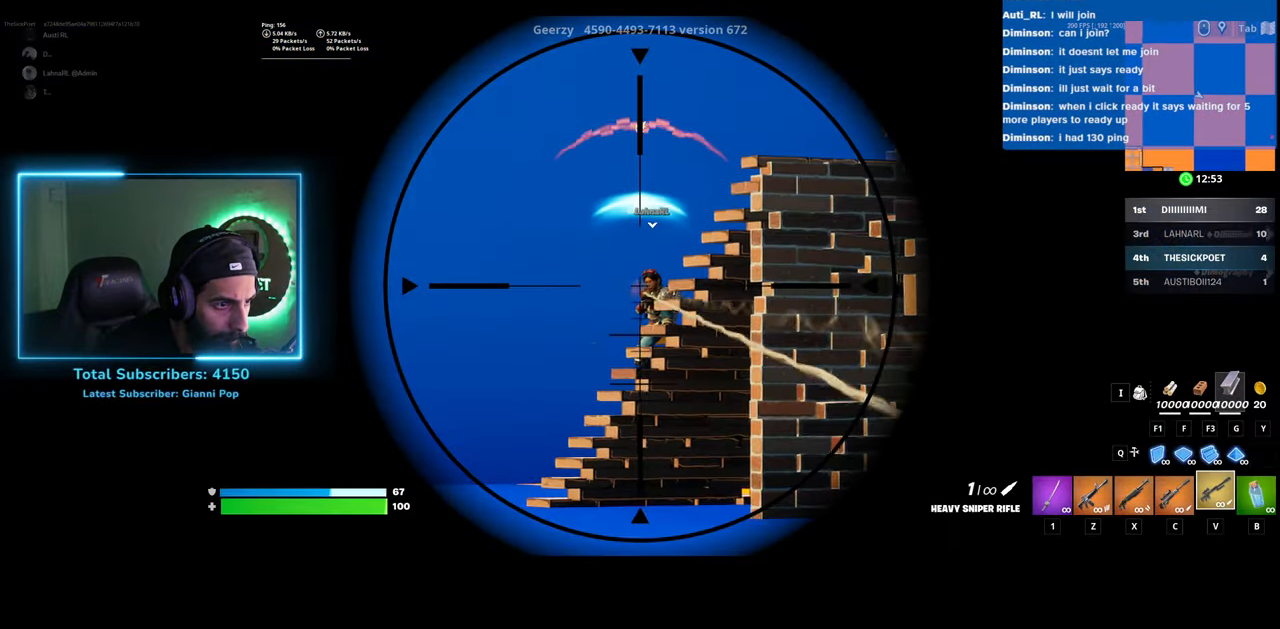
{"keys": ["a", "w"], "mouse": ["left"], "events": [[83, "mouse_left", "up"], [183, "mouse_right", "up"], [283, "space", "down"], [400, "mouse_left", "down"], [433, "space", "up"]]}
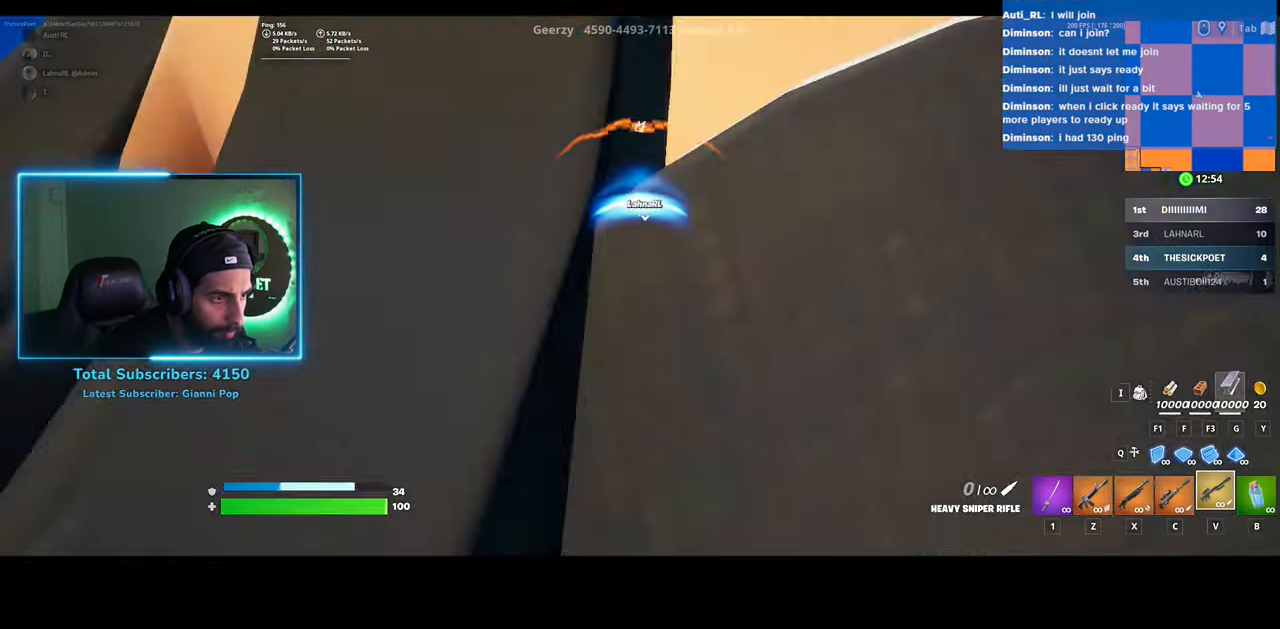
{"keys": ["a", "w"], "mouse": ["left"], "events": []}
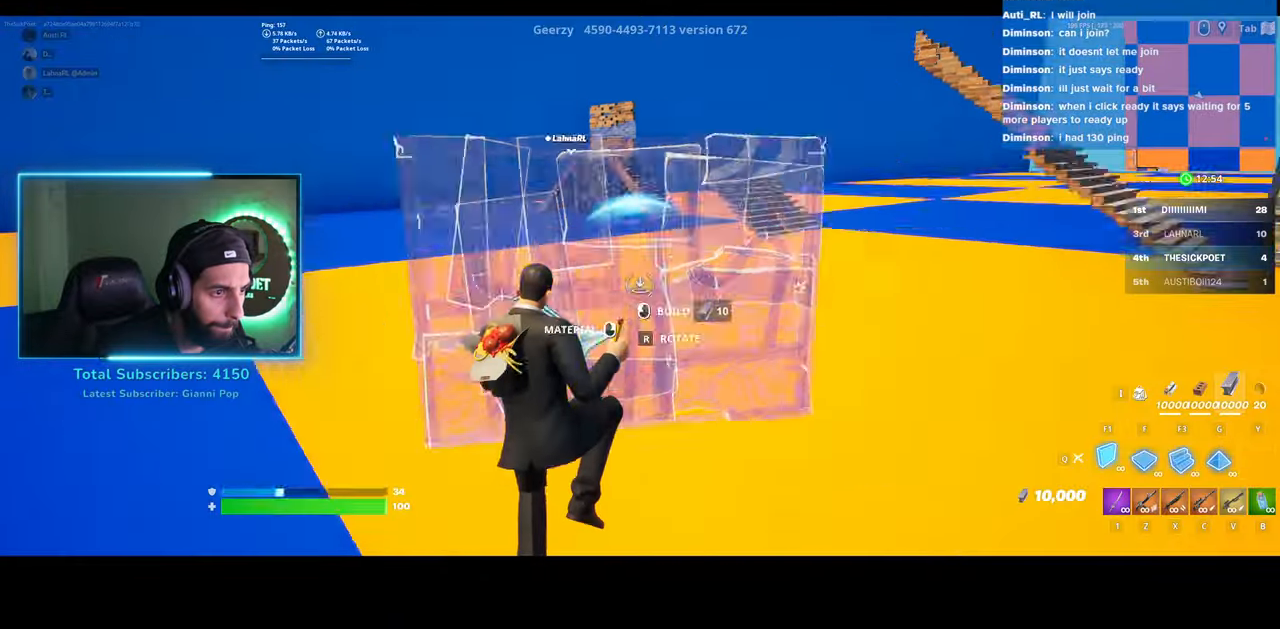
{"keys": ["d", "space", "w"], "mouse": [], "events": [[50, "mouse_left", "up"], [183, "w", "up"], [383, "d", "down"], [400, "space", "down"], [433, "a", "up"], [433, "w", "down"]]}
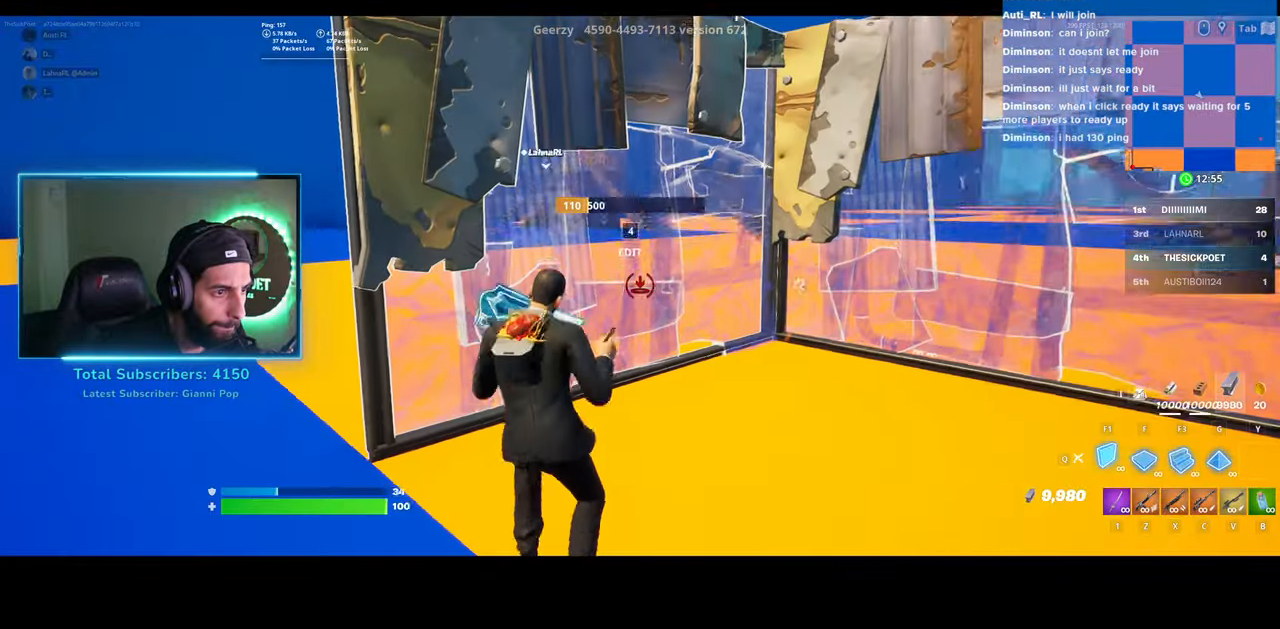
{"keys": ["d", "w"], "mouse": [], "events": [[33, "mouse_left", "down"], [50, "space", "up"], [183, "mouse_left", "up"]]}